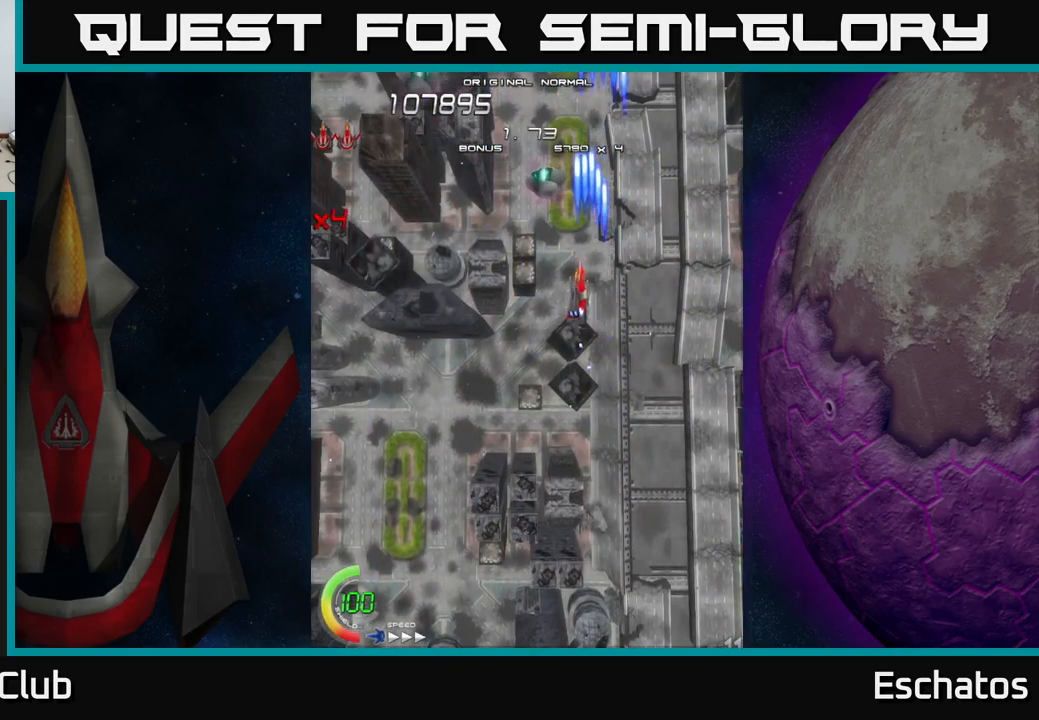
Gameplay with a controller (Xbox layout); each line is a JSON object with the inputs held at the frame after it. "events" lists button and stick changes between this image and that frame as [ms after this image, input, new state], when the widget could be followed in between. Not read: L3 R3 left_stick.
{"buttons": ["X", "DPAD_DOWN"], "right_stick": "center", "events": [[333, "DPAD_DOWN", "down"], [433, "DPAD_LEFT", "up"]]}
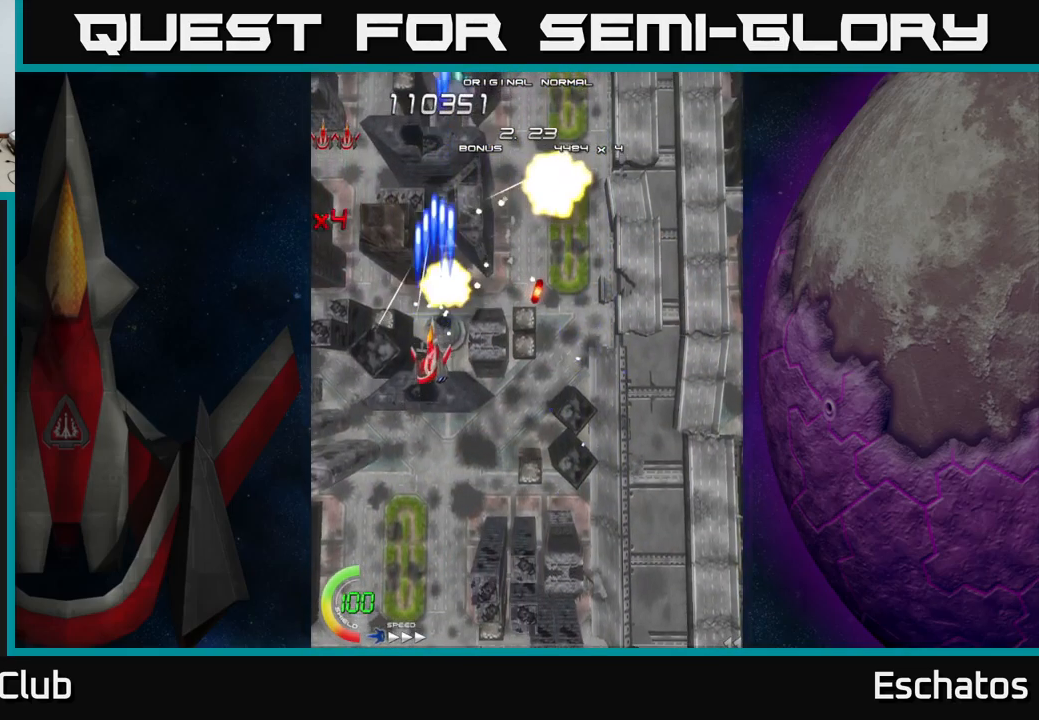
{"buttons": ["X", "DPAD_RIGHT"], "right_stick": "center", "events": [[33, "DPAD_RIGHT", "down"], [50, "DPAD_DOWN", "up"], [183, "DPAD_UP", "down"], [200, "DPAD_RIGHT", "up"], [300, "DPAD_RIGHT", "down"], [383, "DPAD_UP", "up"]]}
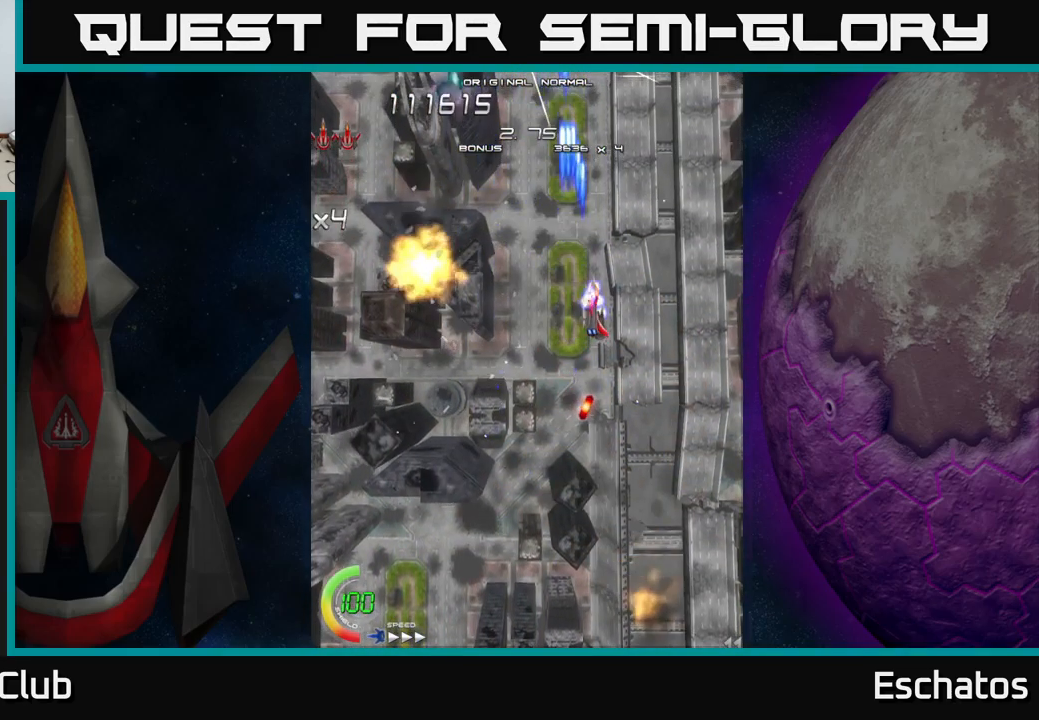
{"buttons": ["X", "DPAD_UP", "DPAD_LEFT"], "right_stick": "center", "events": [[83, "DPAD_RIGHT", "up"], [367, "DPAD_LEFT", "down"], [383, "DPAD_UP", "down"]]}
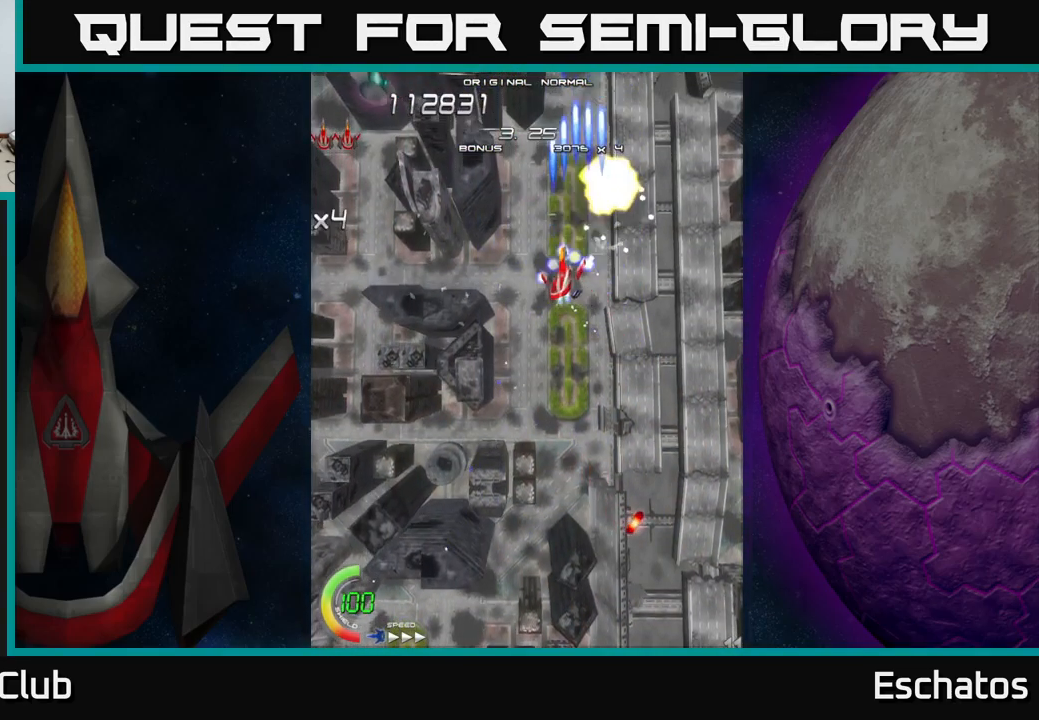
{"buttons": ["X"], "right_stick": "center", "events": [[50, "DPAD_UP", "up"], [67, "DPAD_LEFT", "up"], [300, "DPAD_RIGHT", "down"], [350, "DPAD_RIGHT", "up"]]}
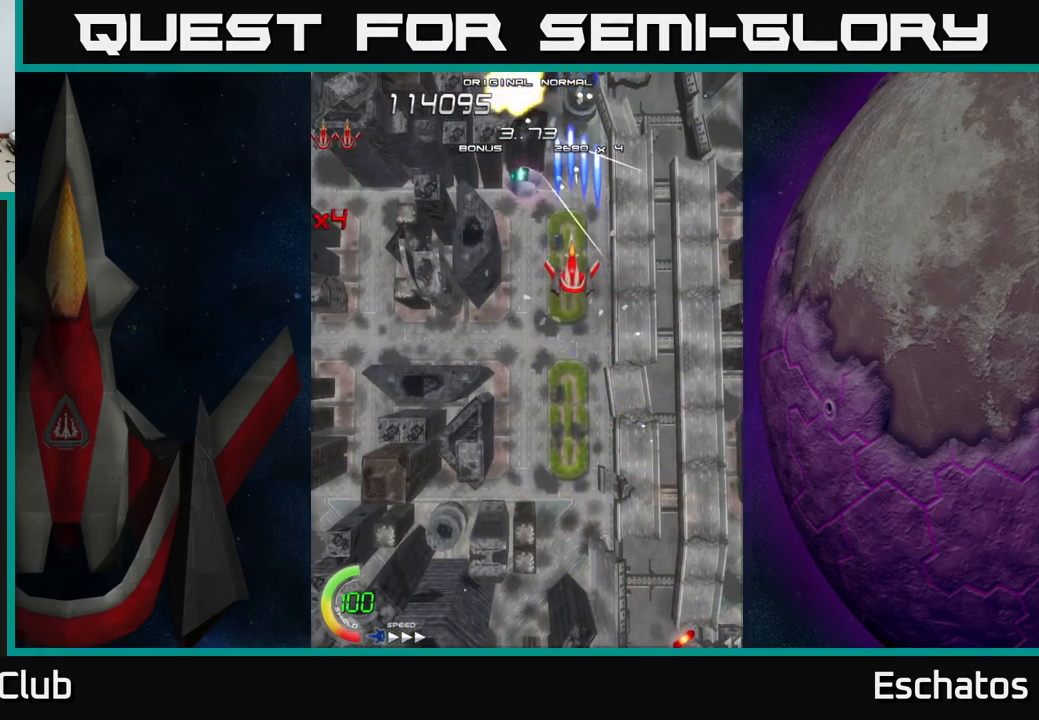
{"buttons": ["X", "DPAD_DOWN", "DPAD_RIGHT"], "right_stick": "center", "events": [[300, "DPAD_LEFT", "down"], [350, "DPAD_DOWN", "down"], [400, "DPAD_LEFT", "up"], [450, "DPAD_RIGHT", "down"]]}
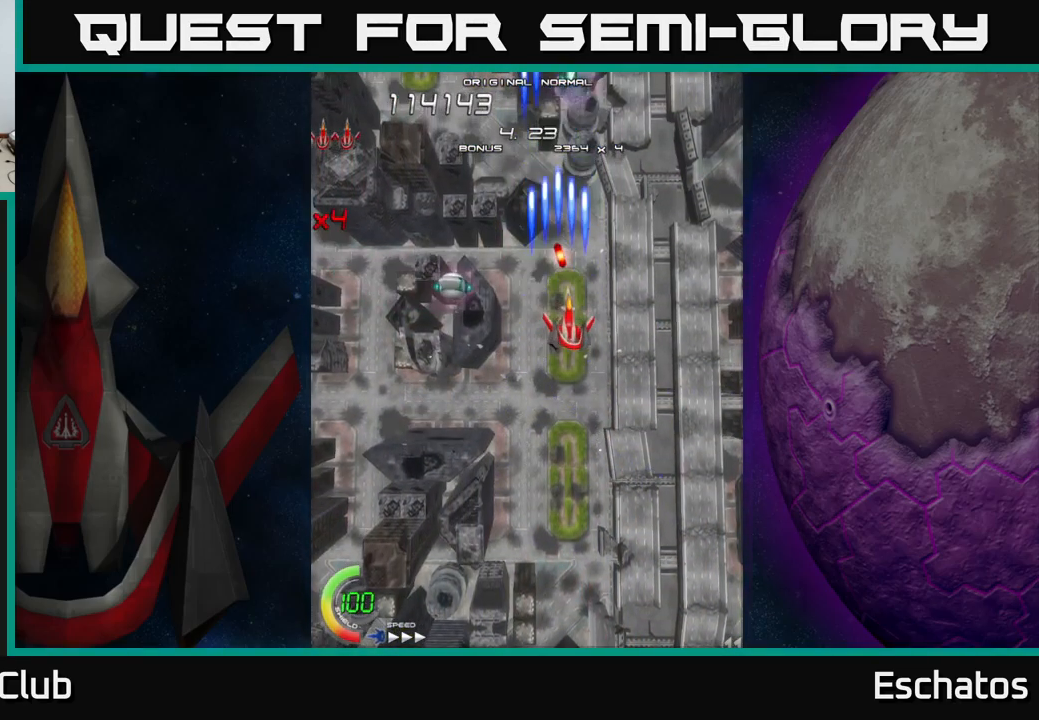
{"buttons": ["X", "DPAD_UP"], "right_stick": "center", "events": [[33, "DPAD_RIGHT", "up"], [83, "DPAD_LEFT", "down"], [167, "DPAD_DOWN", "up"], [217, "DPAD_DOWN", "down"], [267, "DPAD_LEFT", "up"], [333, "DPAD_DOWN", "up"], [333, "DPAD_RIGHT", "down"], [367, "DPAD_UP", "down"], [383, "DPAD_RIGHT", "up"]]}
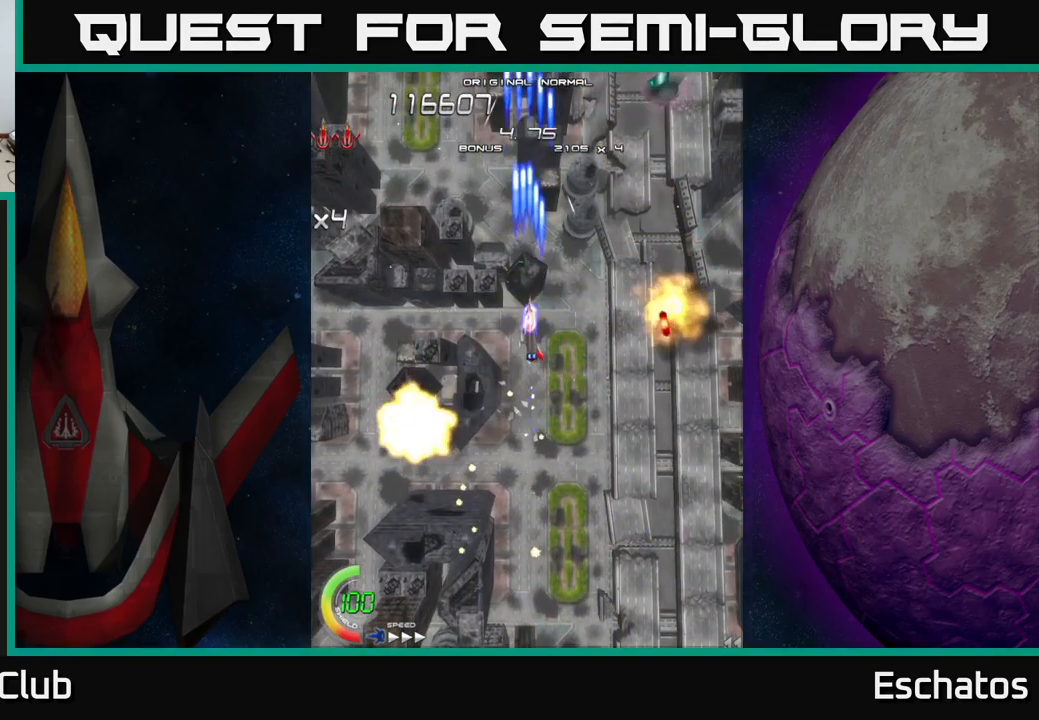
{"buttons": ["X"], "right_stick": "center", "events": [[33, "DPAD_RIGHT", "down"], [150, "DPAD_RIGHT", "up"], [283, "DPAD_UP", "up"]]}
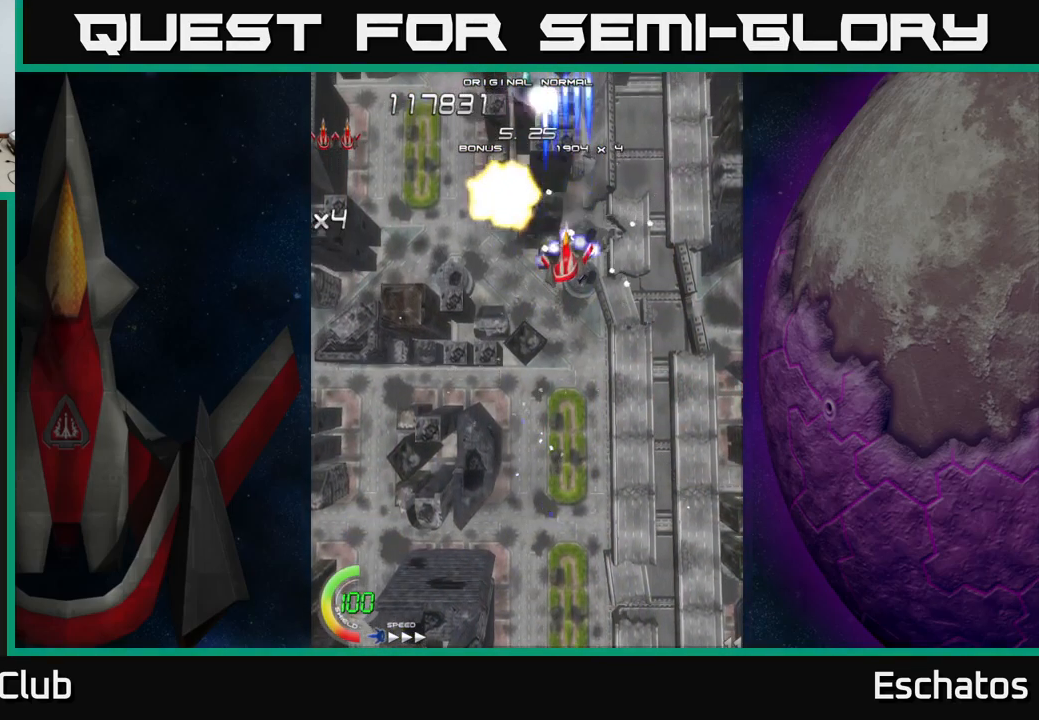
{"buttons": ["X"], "right_stick": "center", "events": []}
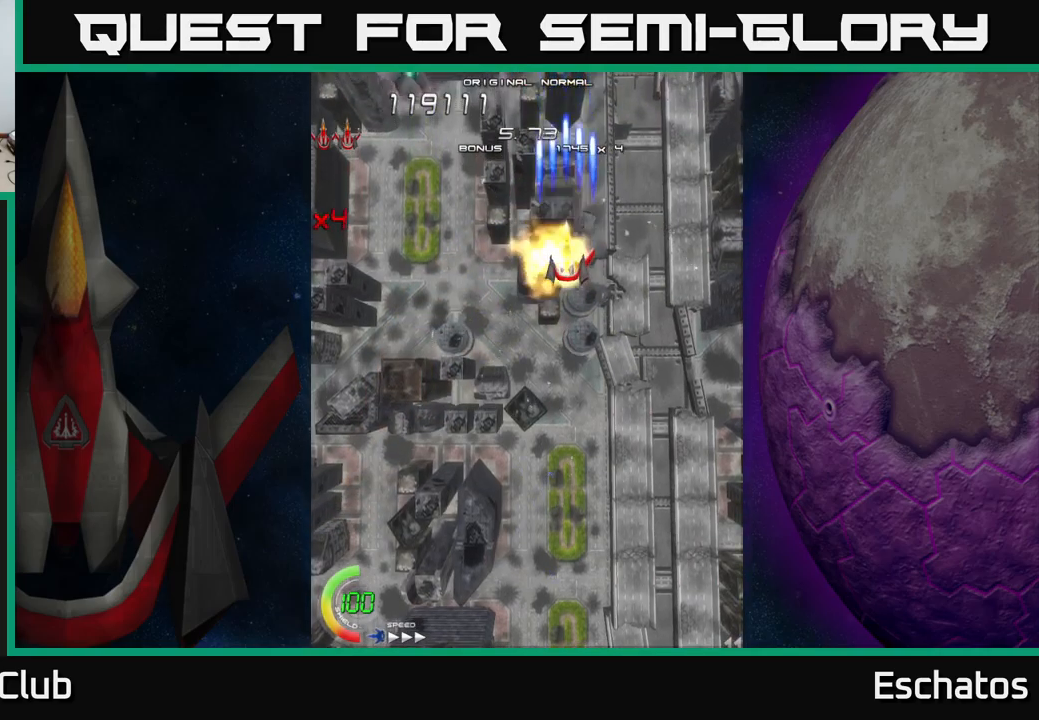
{"buttons": ["X", "DPAD_LEFT"], "right_stick": "center", "events": [[434, "DPAD_LEFT", "down"]]}
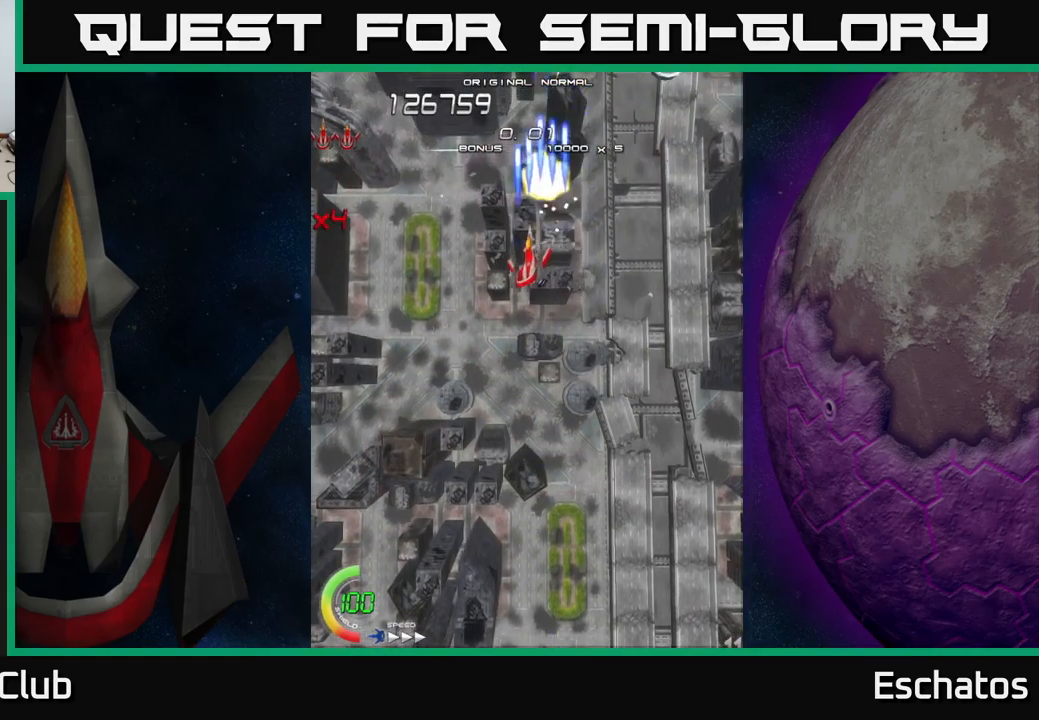
{"buttons": ["X", "DPAD_DOWN", "DPAD_LEFT"], "right_stick": "center", "events": [[17, "DPAD_DOWN", "down"], [50, "DPAD_LEFT", "up"], [100, "DPAD_RIGHT", "down"], [117, "DPAD_DOWN", "up"], [334, "DPAD_RIGHT", "up"], [400, "DPAD_LEFT", "down"], [500, "DPAD_DOWN", "down"]]}
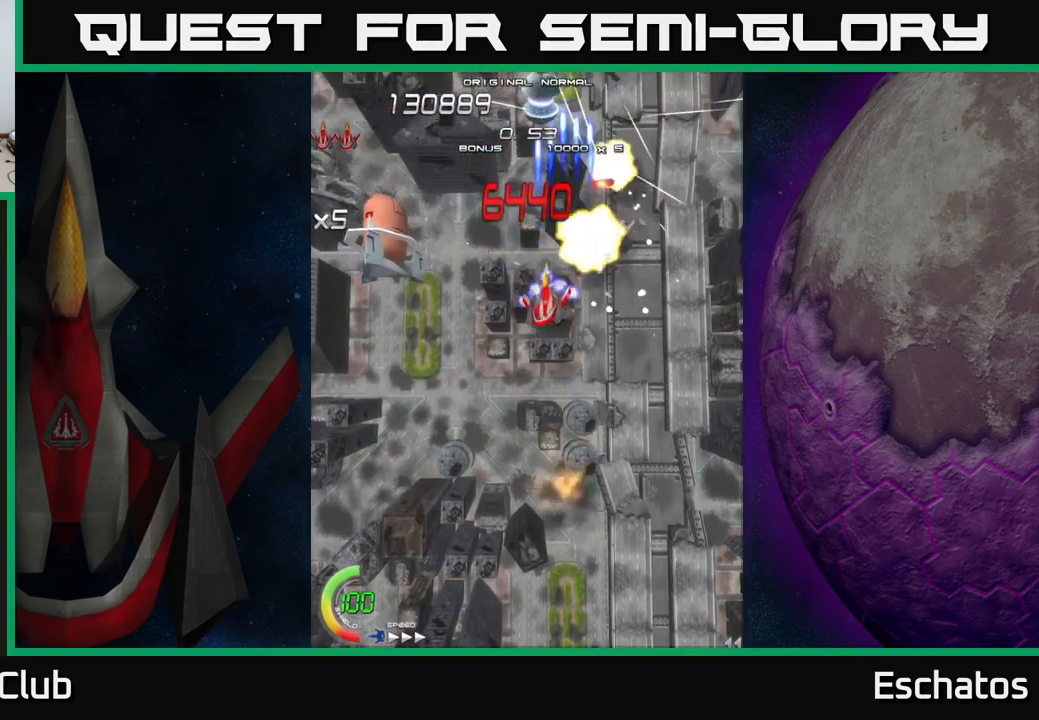
{"buttons": ["X", "DPAD_LEFT"], "right_stick": "center", "events": [[34, "DPAD_LEFT", "up"], [50, "DPAD_RIGHT", "down"], [317, "DPAD_RIGHT", "up"], [350, "DPAD_LEFT", "down"], [450, "DPAD_DOWN", "up"]]}
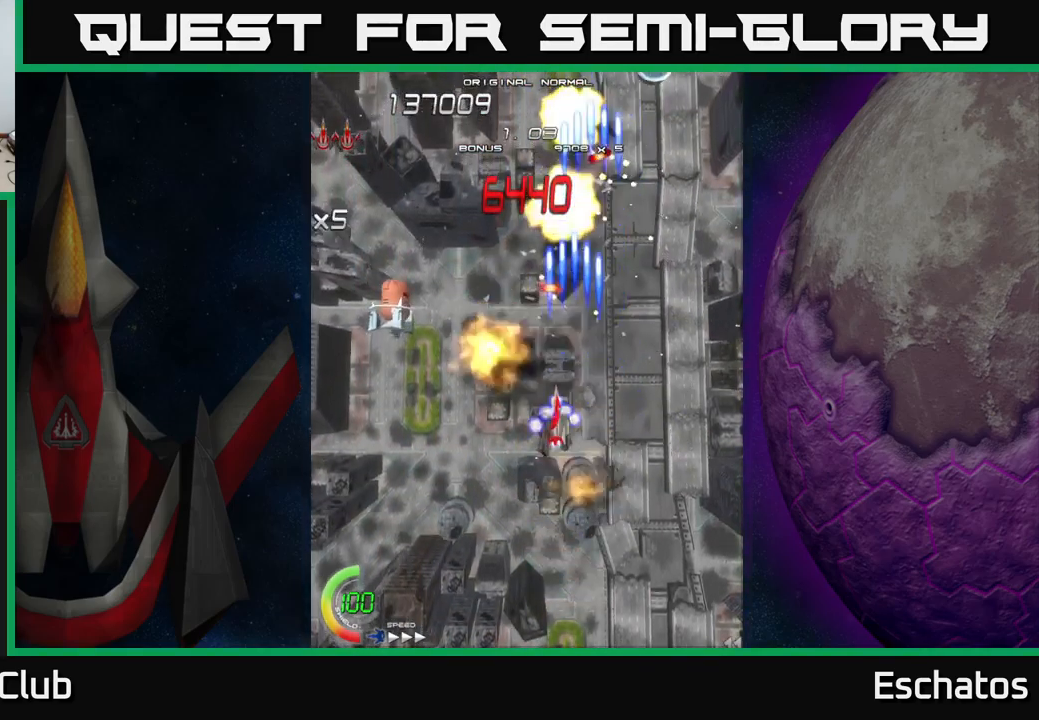
{"buttons": ["X", "DPAD_RIGHT"], "right_stick": "center", "events": [[200, "DPAD_DOWN", "down"], [250, "DPAD_LEFT", "up"], [284, "DPAD_RIGHT", "down"], [334, "DPAD_DOWN", "up"]]}
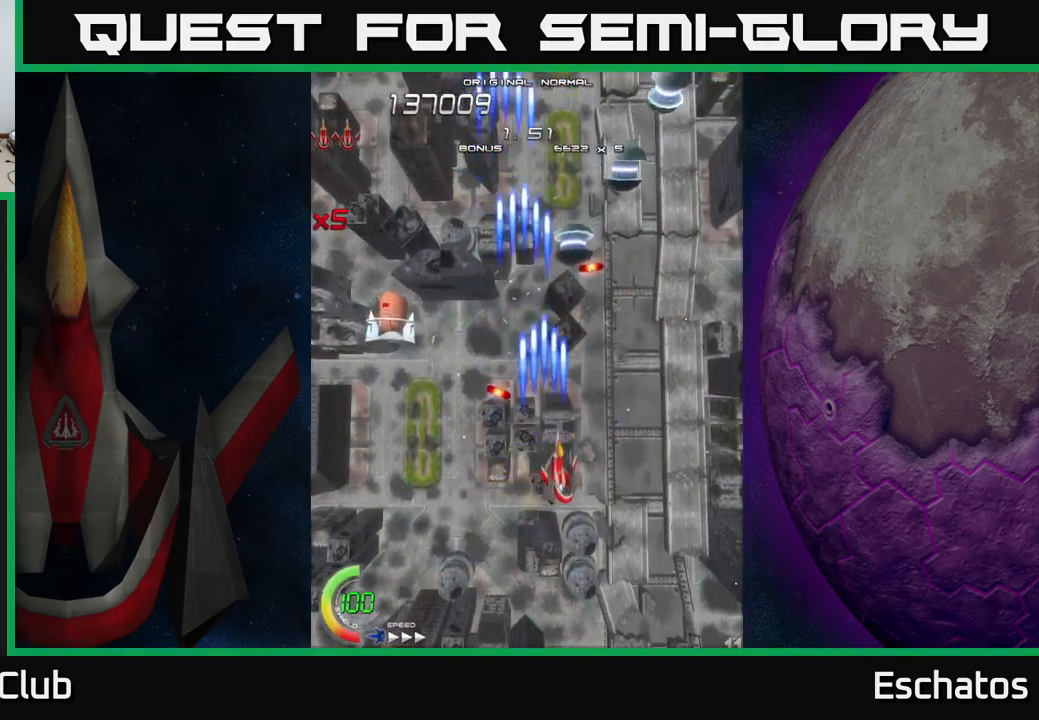
{"buttons": ["X", "DPAD_LEFT"], "right_stick": "center", "events": [[217, "DPAD_RIGHT", "up"], [250, "DPAD_LEFT", "down"]]}
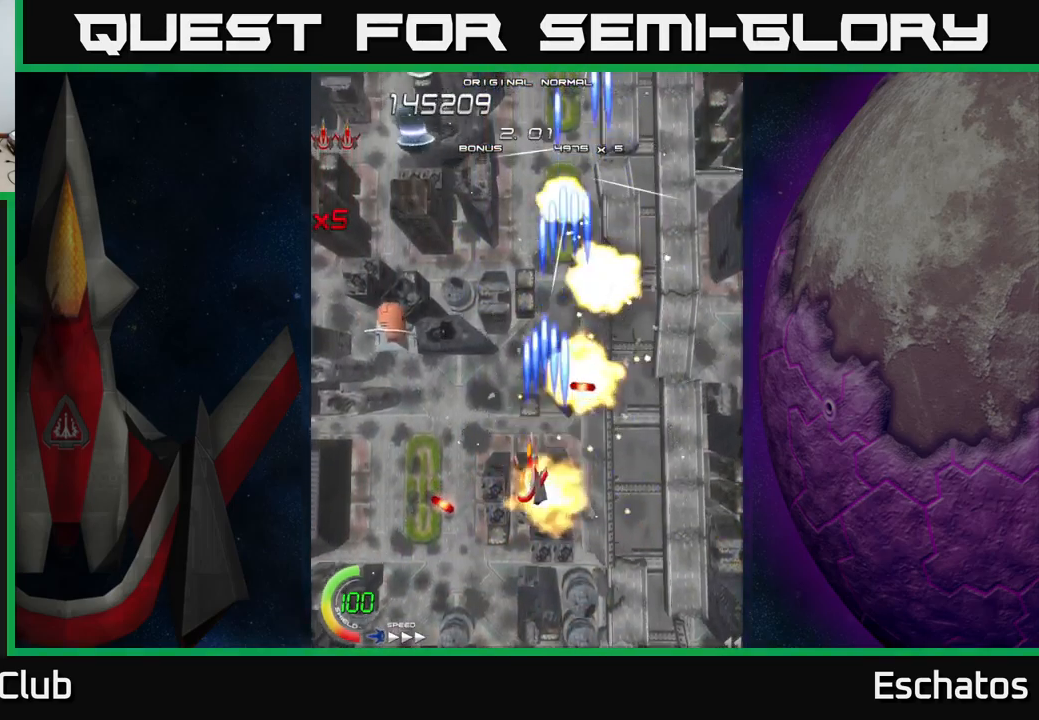
{"buttons": ["X", "DPAD_RIGHT"], "right_stick": "center", "events": [[317, "DPAD_LEFT", "up"], [334, "DPAD_RIGHT", "down"]]}
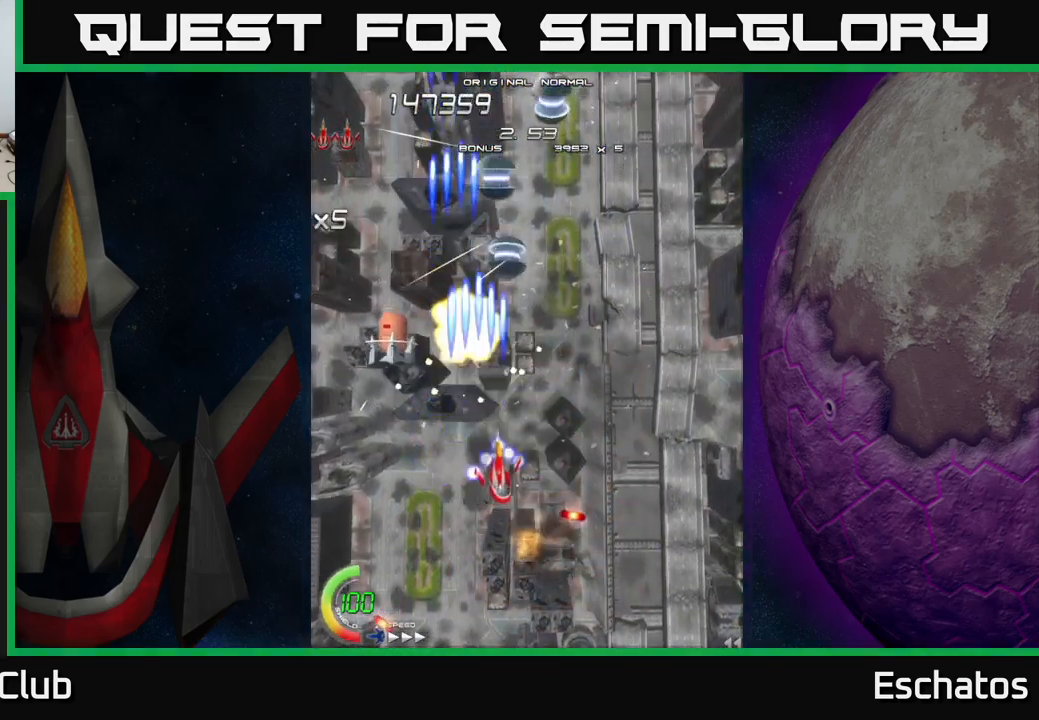
{"buttons": ["X", "DPAD_RIGHT"], "right_stick": "center", "events": [[34, "DPAD_UP", "down"], [67, "DPAD_RIGHT", "up"], [150, "DPAD_LEFT", "down"], [234, "DPAD_UP", "up"], [367, "DPAD_DOWN", "down"], [367, "DPAD_LEFT", "up"], [400, "DPAD_DOWN", "up"], [400, "DPAD_RIGHT", "down"]]}
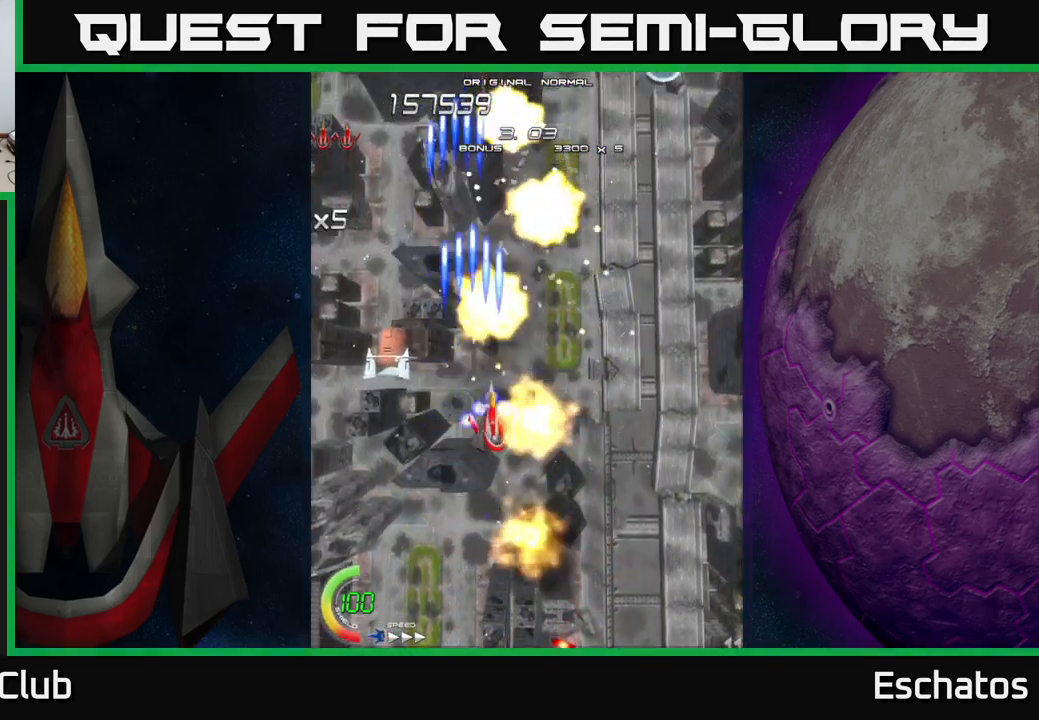
{"buttons": ["A", "DPAD_DOWN", "DPAD_RIGHT"], "right_stick": "center", "events": [[200, "DPAD_RIGHT", "up"], [234, "A", "down"], [234, "DPAD_LEFT", "down"], [267, "X", "up"], [450, "DPAD_DOWN", "down"], [450, "DPAD_LEFT", "up"], [500, "DPAD_RIGHT", "down"]]}
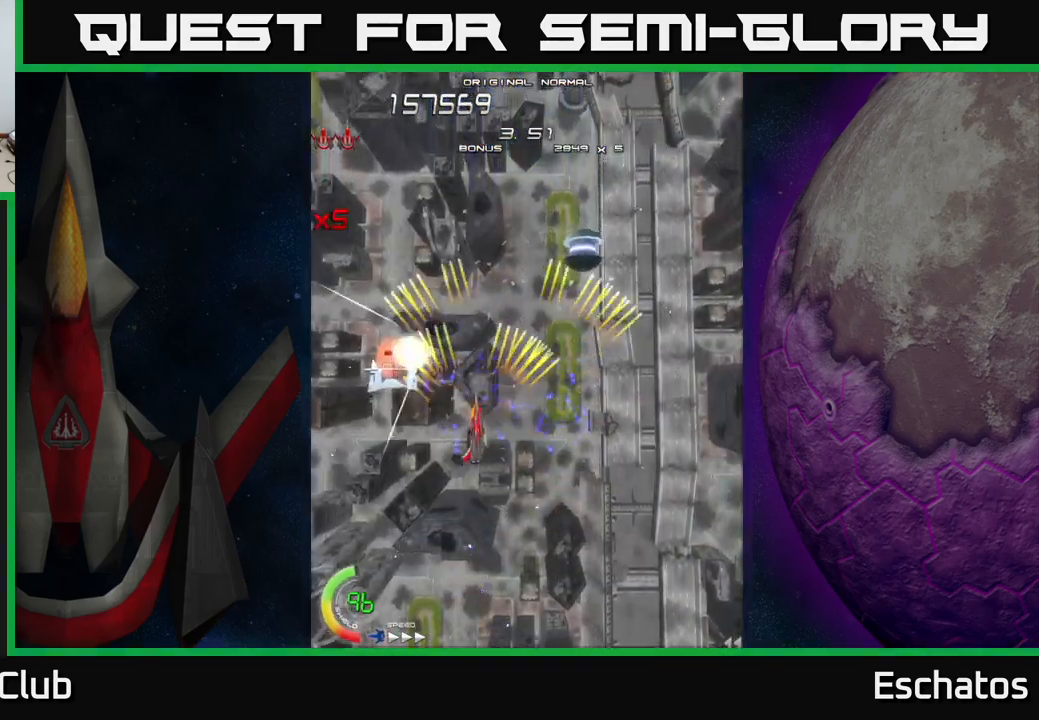
{"buttons": ["A", "DPAD_UP"], "right_stick": "center", "events": [[17, "DPAD_DOWN", "up"], [184, "DPAD_RIGHT", "up"], [217, "DPAD_LEFT", "down"], [317, "DPAD_UP", "down"], [417, "DPAD_LEFT", "up"]]}
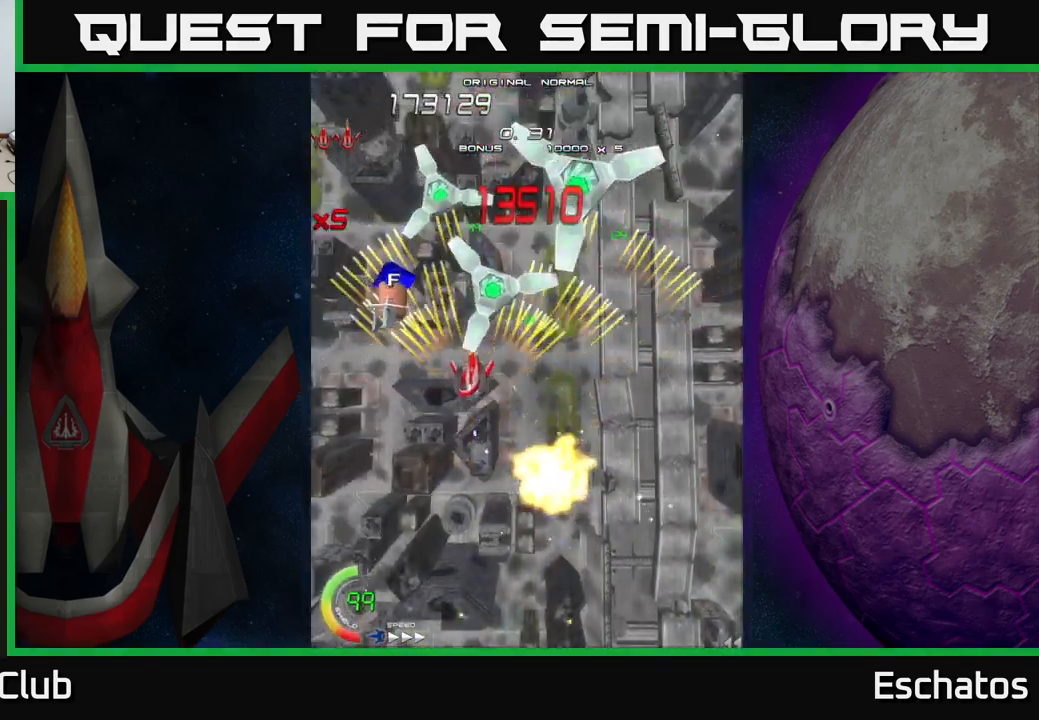
{"buttons": ["A", "DPAD_DOWN", "DPAD_RIGHT"], "right_stick": "center", "events": [[17, "DPAD_LEFT", "down"], [300, "DPAD_LEFT", "up"], [433, "DPAD_DOWN", "down"], [433, "DPAD_RIGHT", "down"], [433, "DPAD_UP", "up"]]}
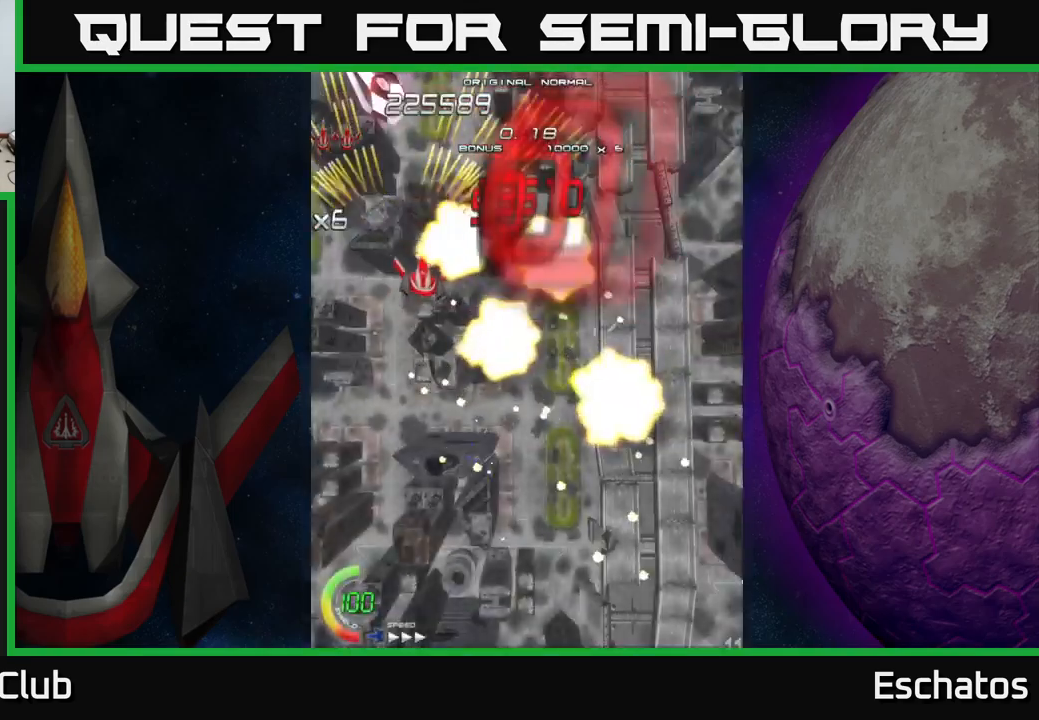
{"buttons": ["A", "DPAD_LEFT"], "right_stick": "center", "events": [[200, "DPAD_DOWN", "up"], [333, "DPAD_RIGHT", "up"], [333, "DPAD_UP", "down"], [350, "DPAD_LEFT", "down"], [366, "DPAD_UP", "up"]]}
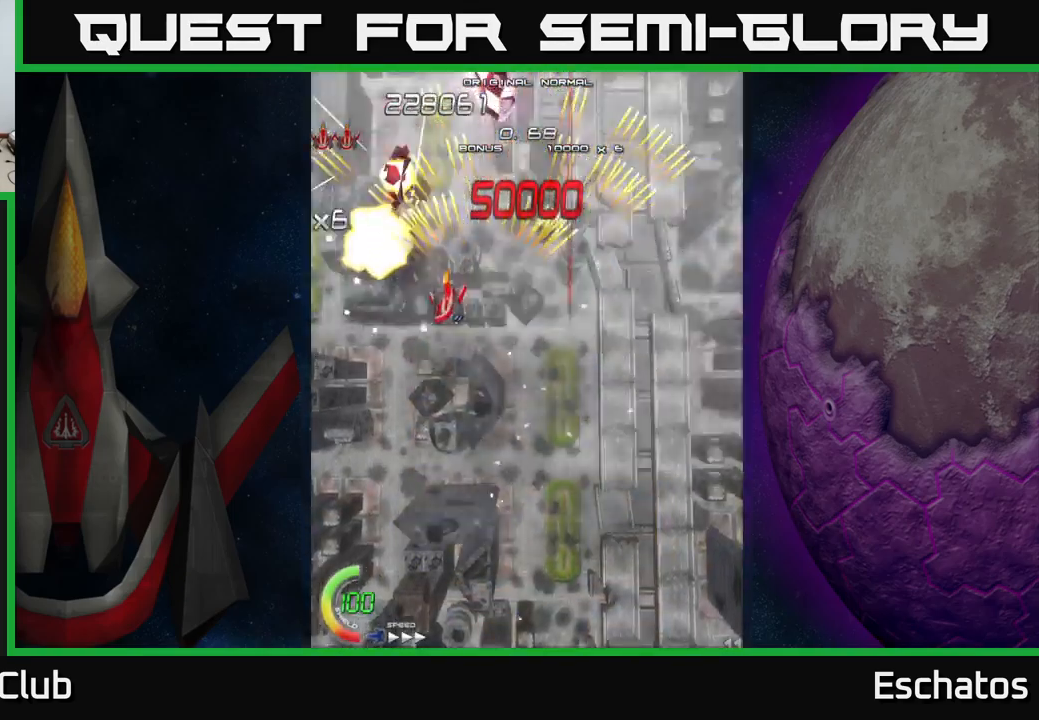
{"buttons": ["A", "DPAD_RIGHT"], "right_stick": "center"}
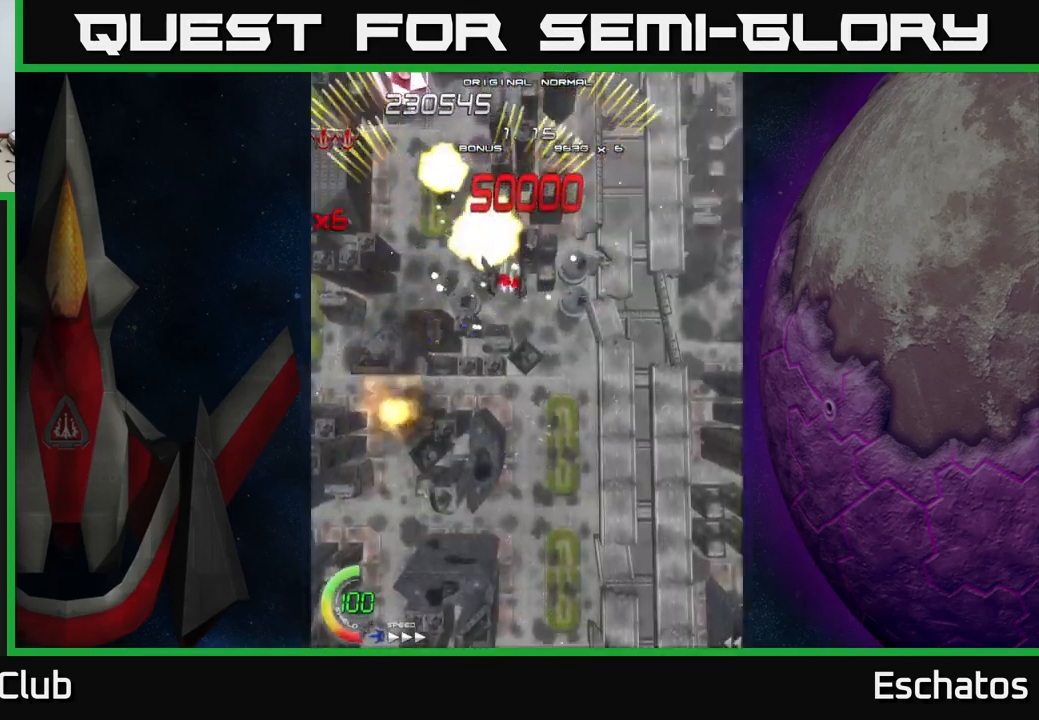
{"buttons": ["A", "DPAD_RIGHT"], "right_stick": "center", "events": [[100, "DPAD_RIGHT", "up"], [133, "DPAD_LEFT", "down"], [366, "DPAD_LEFT", "up"], [400, "DPAD_DOWN", "down"], [416, "DPAD_RIGHT", "down"], [433, "DPAD_DOWN", "up"]]}
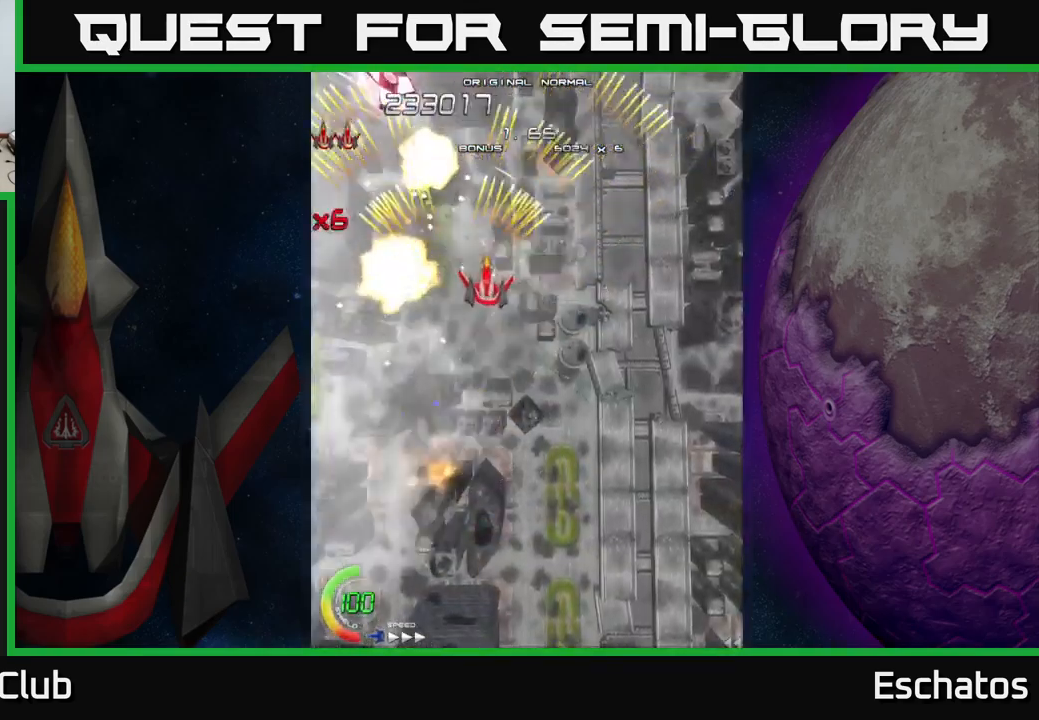
{"buttons": ["A", "DPAD_RIGHT"], "right_stick": "center", "events": [[133, "DPAD_RIGHT", "up"], [183, "DPAD_LEFT", "down"], [383, "DPAD_LEFT", "up"], [400, "DPAD_DOWN", "down"], [433, "DPAD_DOWN", "up"], [433, "DPAD_RIGHT", "down"]]}
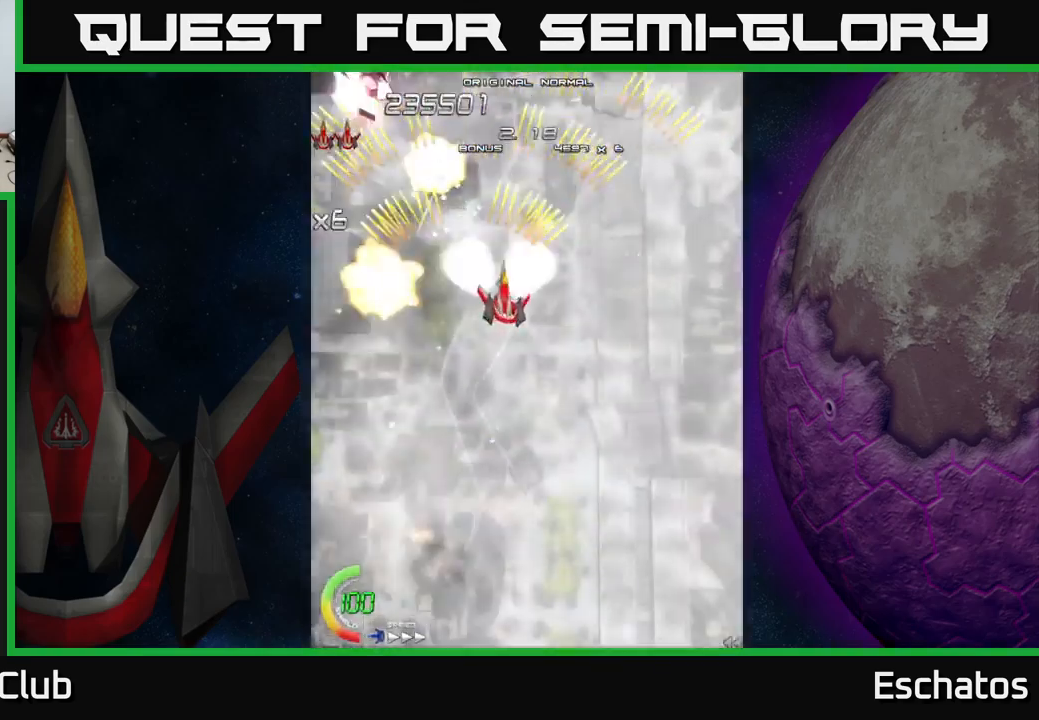
{"buttons": ["A", "DPAD_UP", "DPAD_RIGHT"], "right_stick": "center", "events": [[133, "DPAD_RIGHT", "up"], [166, "DPAD_LEFT", "down"], [400, "DPAD_LEFT", "up"], [433, "DPAD_RIGHT", "down"], [483, "DPAD_UP", "down"]]}
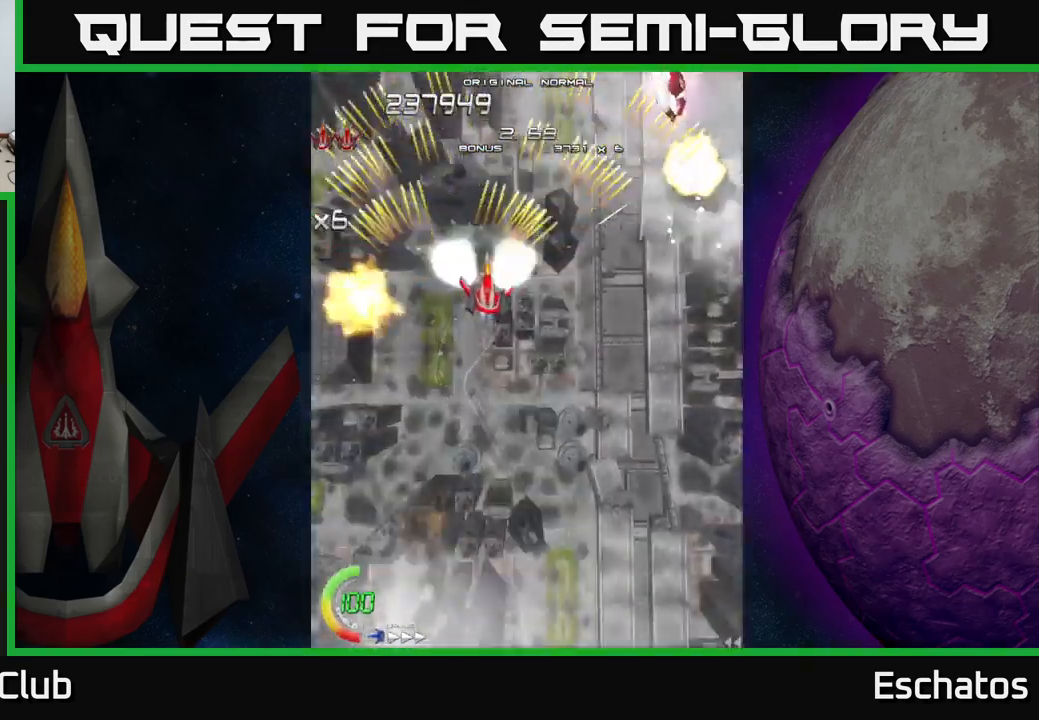
{"buttons": ["A", "DPAD_LEFT"], "right_stick": "center", "events": [[50, "DPAD_UP", "up"], [333, "DPAD_RIGHT", "up"], [366, "DPAD_UP", "down"], [383, "DPAD_LEFT", "down"], [433, "DPAD_UP", "up"]]}
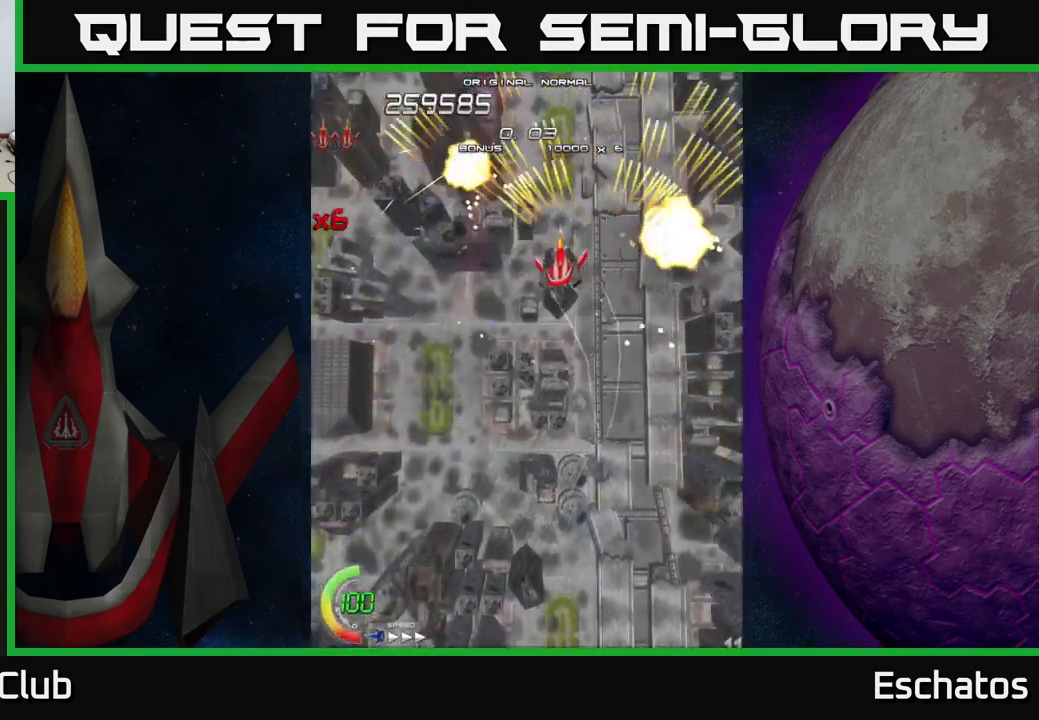
{"buttons": ["A"], "right_stick": "center", "events": [[133, "DPAD_DOWN", "down"], [133, "DPAD_LEFT", "up"], [183, "DPAD_RIGHT", "down"], [200, "DPAD_DOWN", "up"], [250, "DPAD_UP", "down"], [266, "DPAD_RIGHT", "up"], [333, "DPAD_LEFT", "down"], [366, "DPAD_UP", "up"], [500, "DPAD_LEFT", "up"]]}
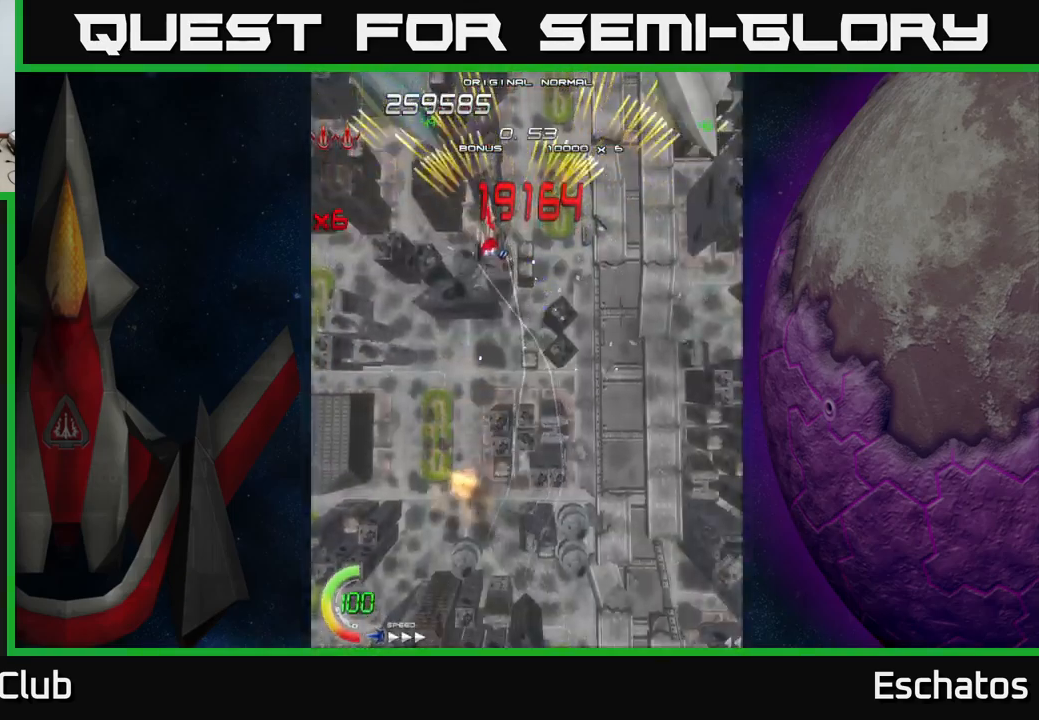
{"buttons": ["X", "DPAD_RIGHT"], "right_stick": "center", "events": [[33, "DPAD_DOWN", "down"], [33, "DPAD_RIGHT", "down"], [66, "DPAD_DOWN", "up"], [183, "X", "down"], [200, "A", "up"], [200, "DPAD_DOWN", "down"], [266, "DPAD_RIGHT", "up"], [383, "DPAD_RIGHT", "down"], [400, "DPAD_DOWN", "up"]]}
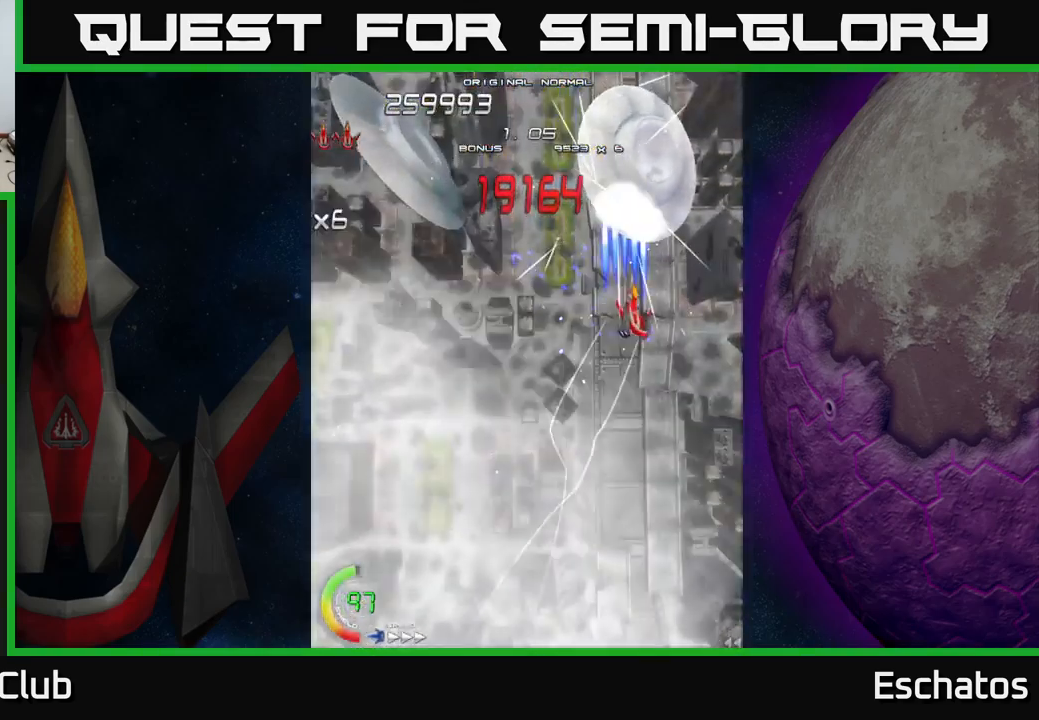
{"buttons": ["X"], "right_stick": "center", "events": [[33, "DPAD_RIGHT", "up"]]}
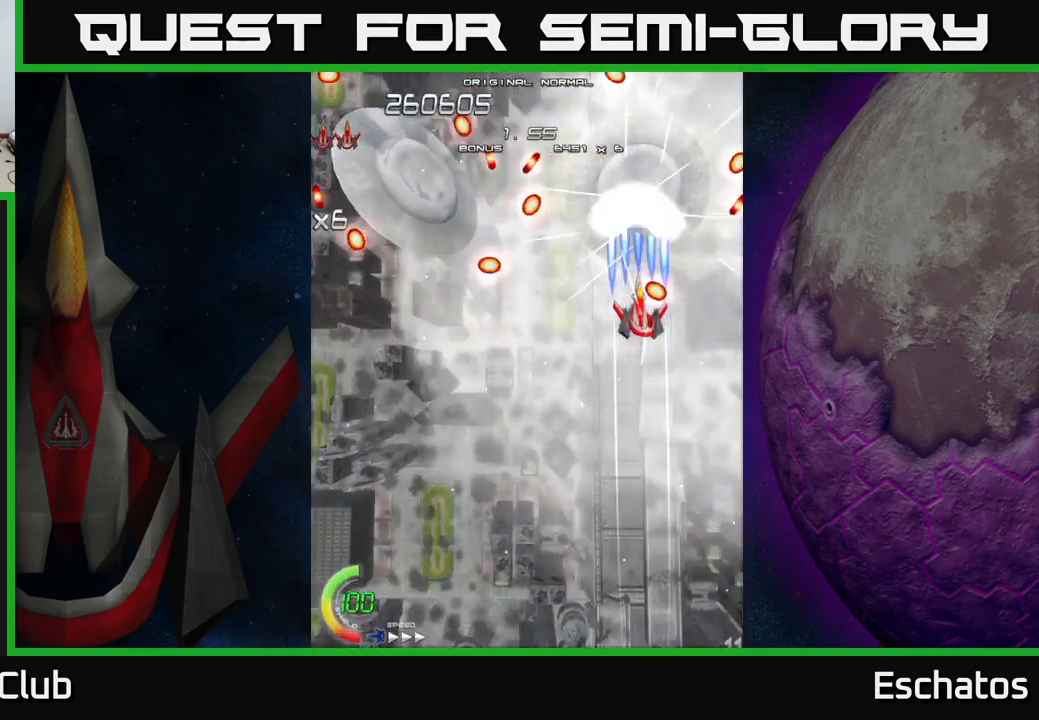
{"buttons": ["X", "DPAD_DOWN"], "right_stick": "center", "events": [[116, "DPAD_DOWN", "down"]]}
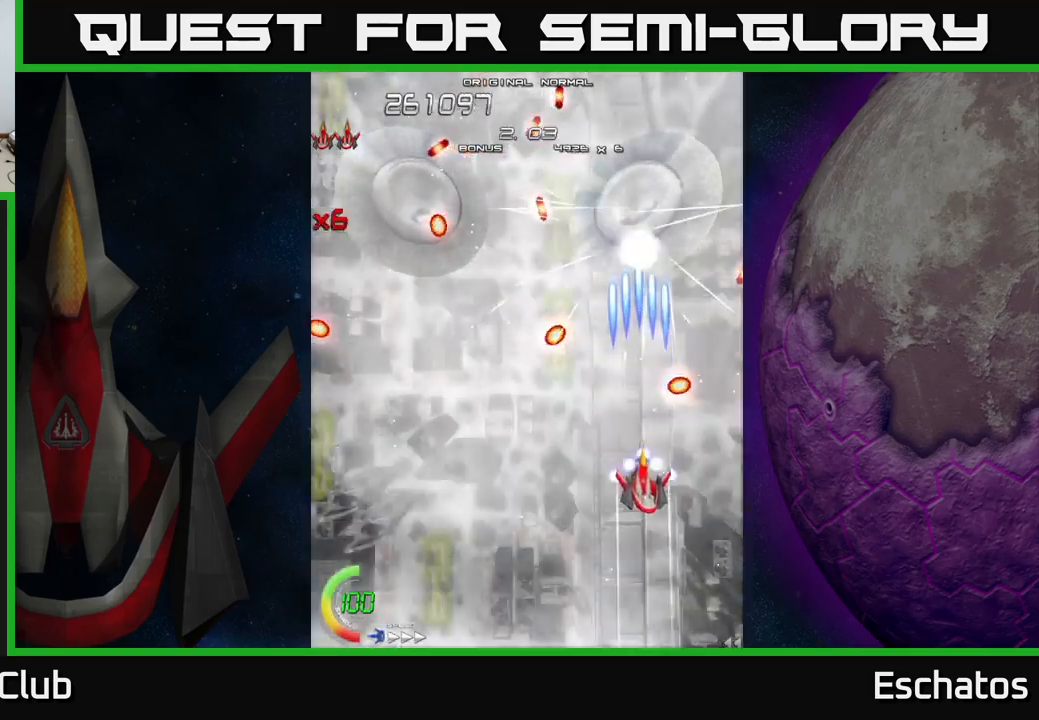
{"buttons": ["X", "DPAD_LEFT"], "right_stick": "center", "events": [[83, "DPAD_LEFT", "down"], [100, "DPAD_DOWN", "up"]]}
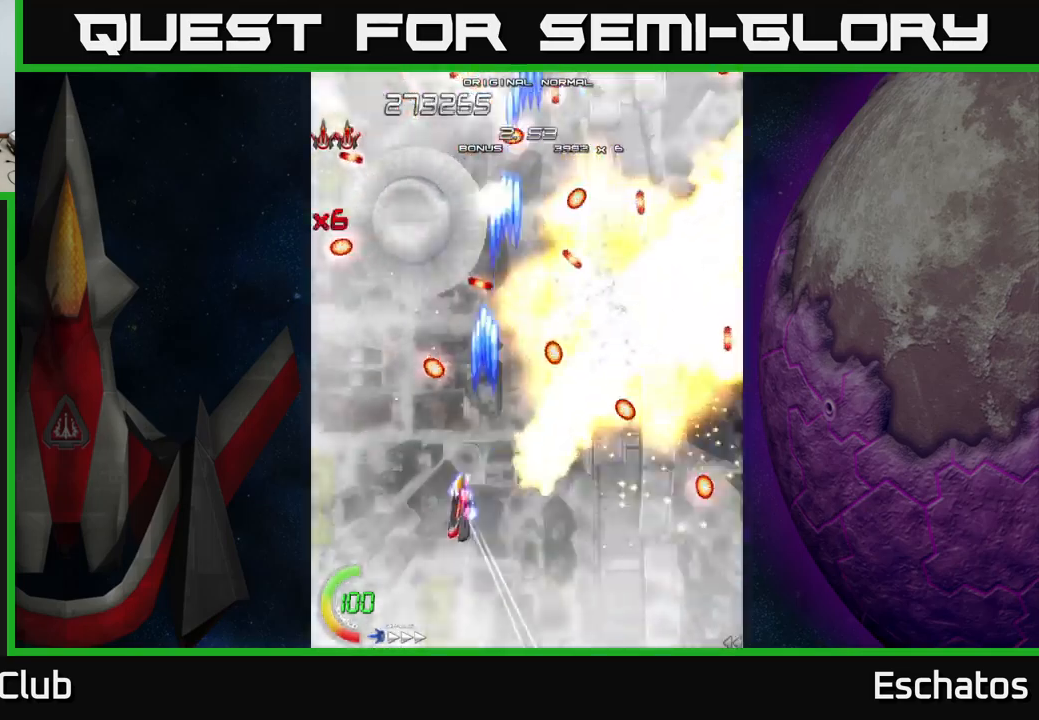
{"buttons": ["X"], "right_stick": "center", "events": [[150, "DPAD_UP", "down"], [183, "DPAD_LEFT", "up"], [483, "DPAD_UP", "up"]]}